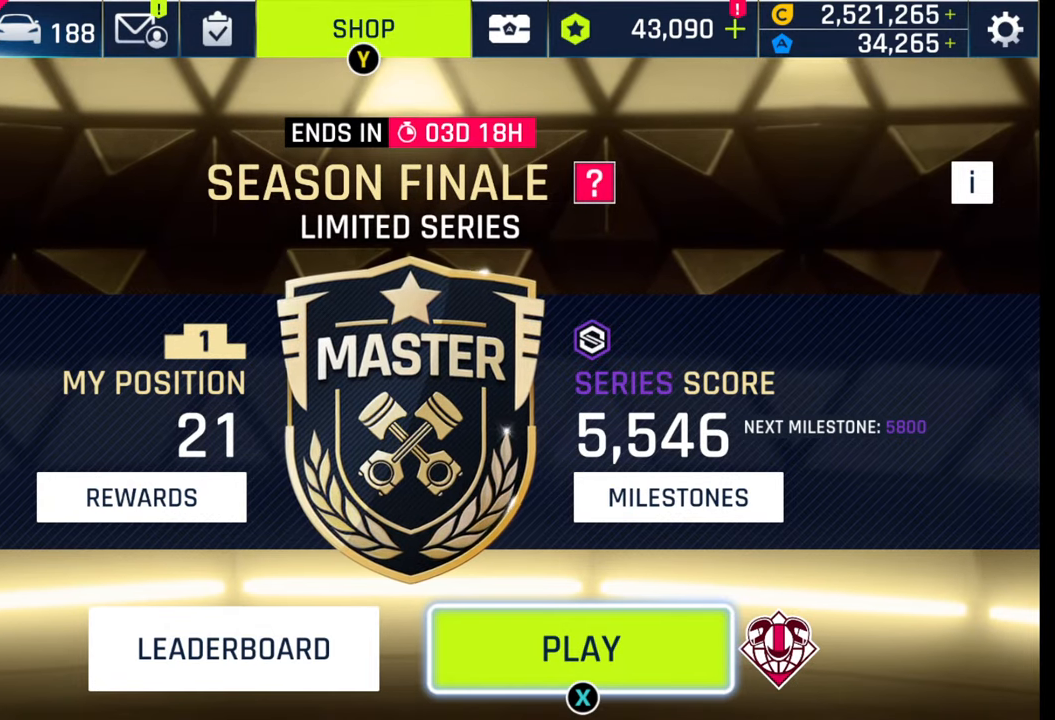
Gameplay with a controller (PlayStation layout); each line is a JSON object with the inputs held at the frame after it. "events" lists button and stick changes between this image and that frame as [ms after this image, input, new state], when the widget could be followed in between.
{"buttons": [], "left_stick": "center", "right_stick": "center", "events": [[100, "SQUARE", "down"], [150, "SQUARE", "up"]]}
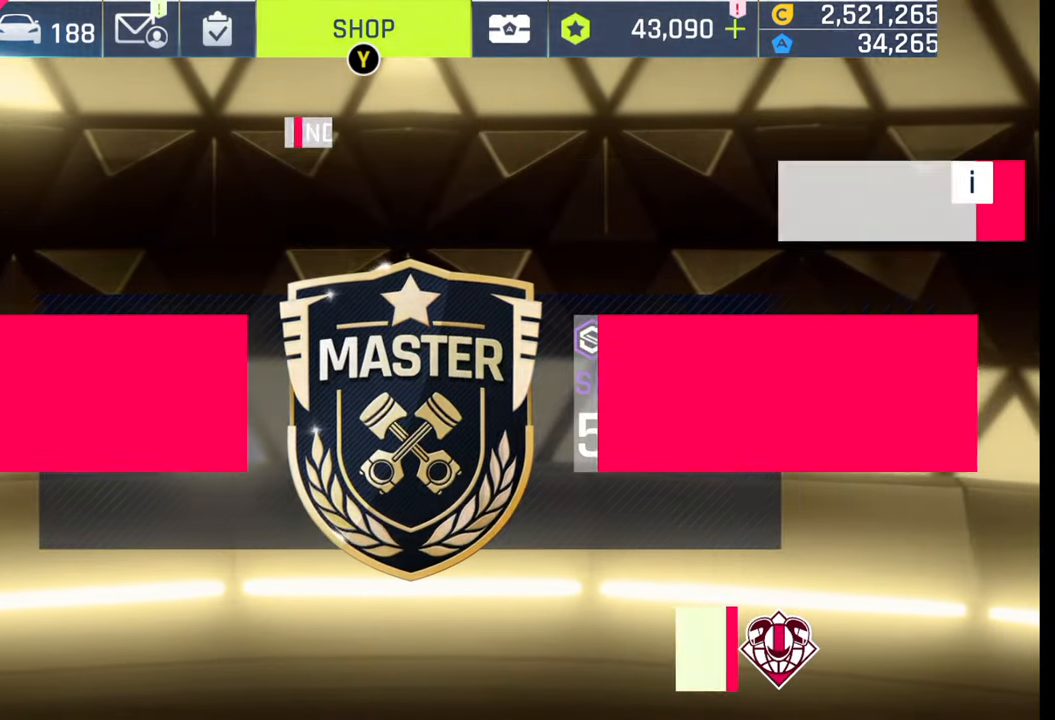
{"buttons": [], "left_stick": "center", "right_stick": "center", "events": []}
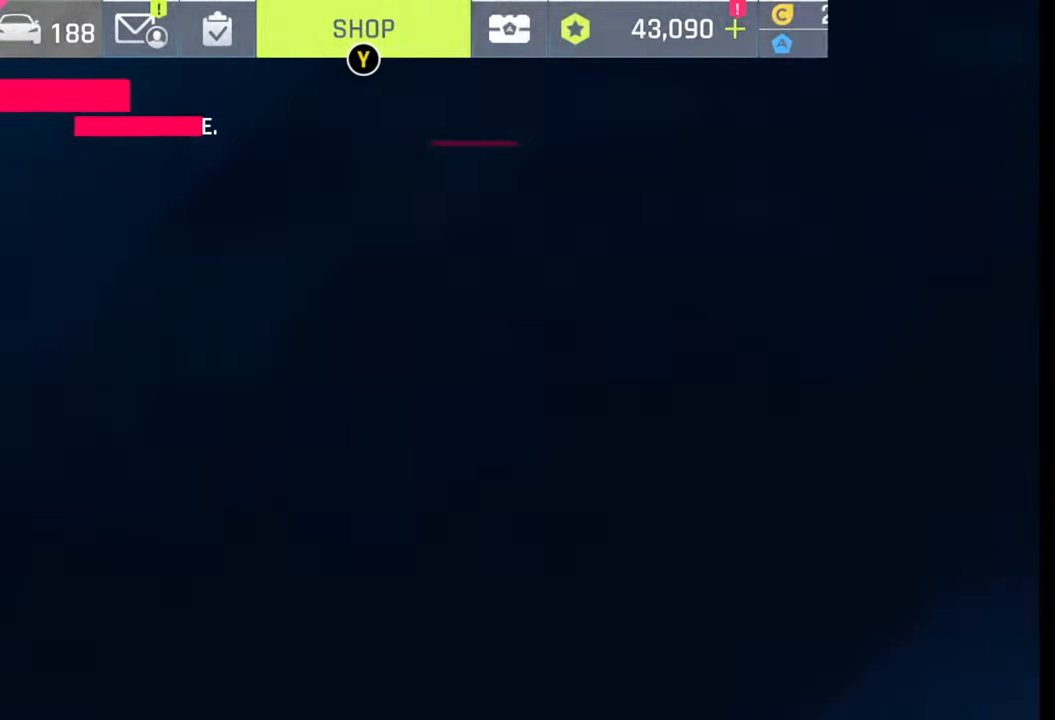
{"buttons": [], "left_stick": "center", "right_stick": "center", "events": []}
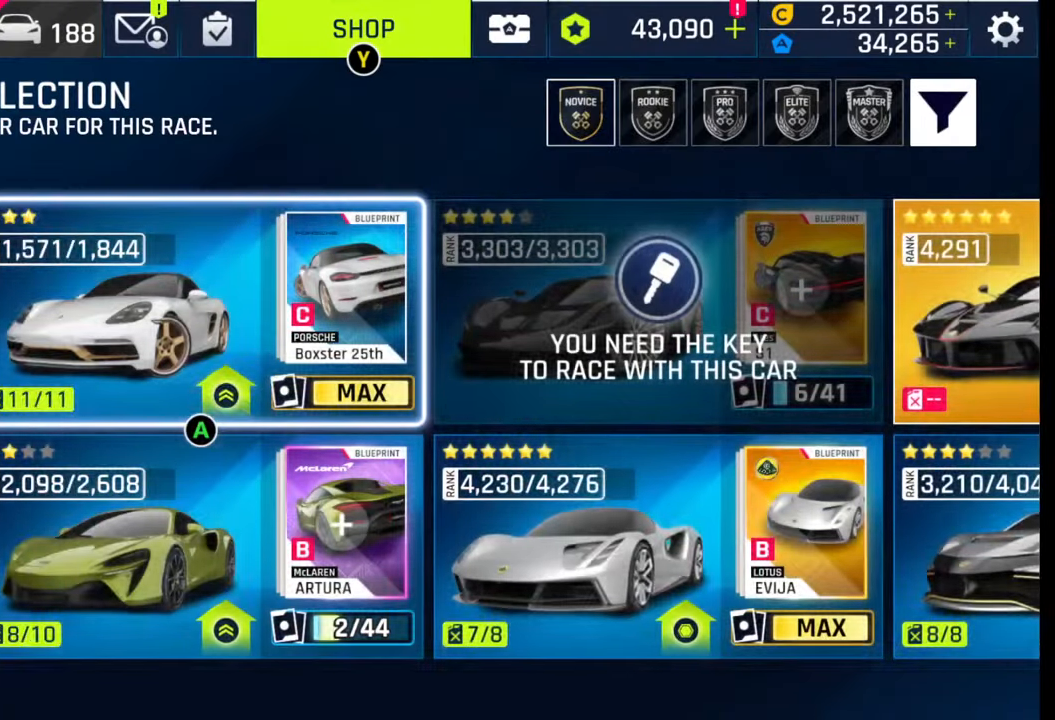
{"buttons": [], "left_stick": "center", "right_stick": "center", "events": []}
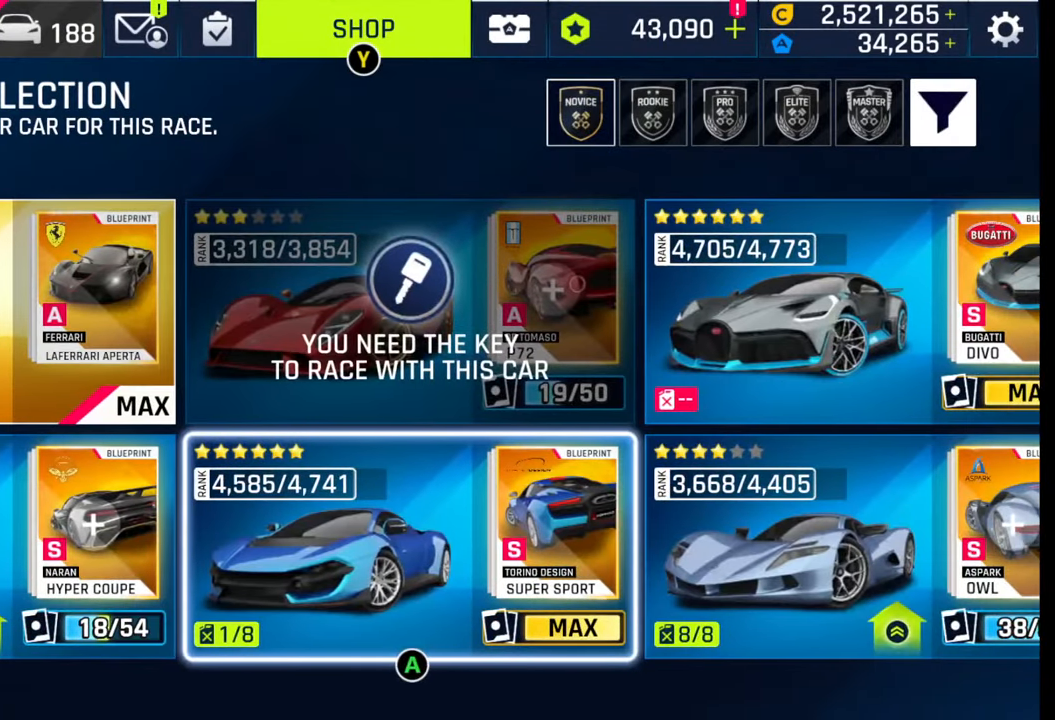
{"buttons": [], "left_stick": "center", "right_stick": "center", "events": []}
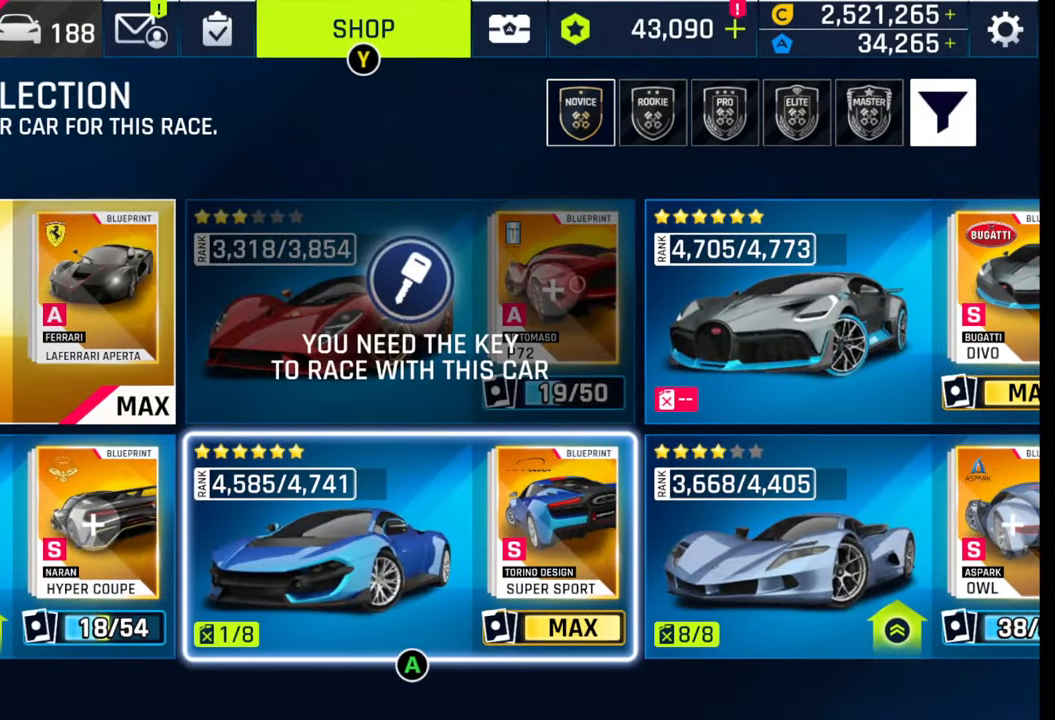
{"buttons": ["CROSS"], "left_stick": "center", "right_stick": "center", "events": [[450, "CROSS", "down"]]}
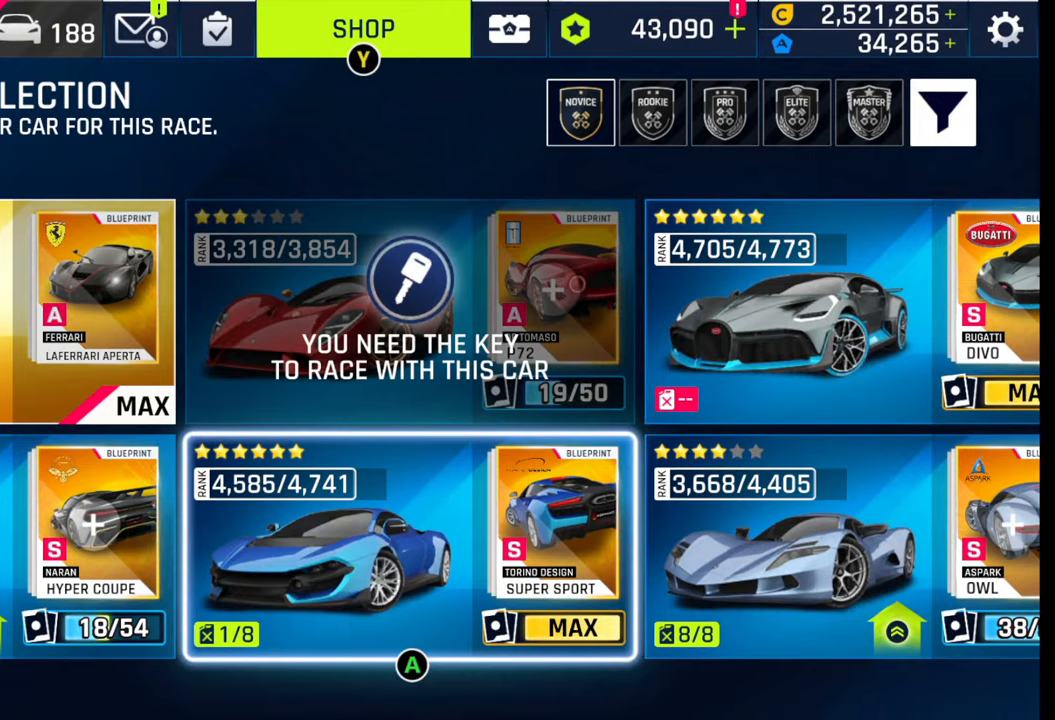
{"buttons": [], "left_stick": "center", "right_stick": "center", "events": [[33, "CROSS", "up"]]}